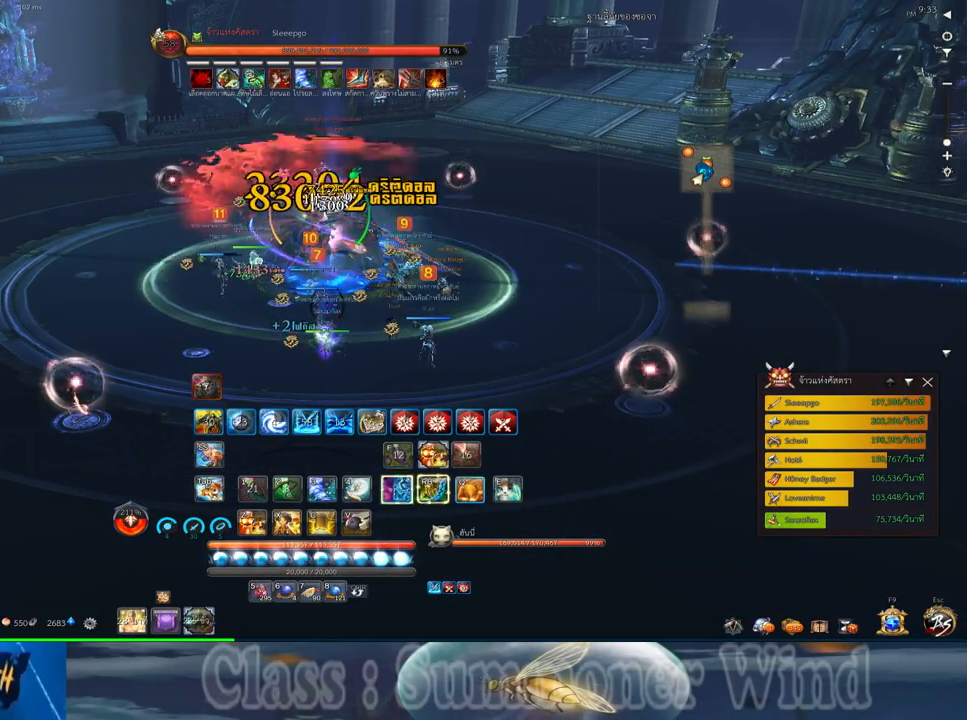
Gameplay with keyboard and mouse; each line is a JSON object with the keys and mouse buttons held at the frame after it. "events" lists presses ("down") and releases ("up") of "1", "2", "3", "4", "5", "a", "alt", "c", "ctrl", "d", "e", "f", "q", "r", "s", "shift", "space", "tab", "v", "w", "x", "z", "mouse_left", "mouse_middle", "mouse_right", "mouse_wheel_up" and "mouse_wheel_down" between this image and that frame as [ms after this image, input, new state], when the widget could be followed in between. "mouse_left", "mouse_middle", "mouse_right", "mouse_wheel_up", "mouse_wheel_down" = the "left", "middle", "right", "wheel_up", "wheel_down" buttons of the "mouse" list. No other keys are recorded. Not read: mouse_move.
{"keys": ["q"], "mouse": [], "events": [[50, "mouse_left", "up"], [50, "mouse_right", "down"], [83, "f", "down"], [83, "mouse_right", "up"], [83, "q", "down"], [117, "3", "up"], [117, "f", "up"], [117, "mouse_left", "down"], [150, "mouse_left", "up"], [150, "mouse_right", "down"], [183, "3", "down"], [183, "f", "down"], [183, "mouse_right", "up"], [183, "q", "up"], [217, "f", "up"], [283, "3", "up"], [283, "mouse_left", "down"], [283, "q", "down"], [317, "mouse_left", "up"], [383, "3", "down"], [383, "mouse_left", "down"], [383, "q", "up"], [433, "mouse_left", "up"], [433, "mouse_right", "down"], [467, "f", "down"], [467, "mouse_right", "up"], [467, "q", "down"], [500, "3", "up"], [500, "f", "up"]]}
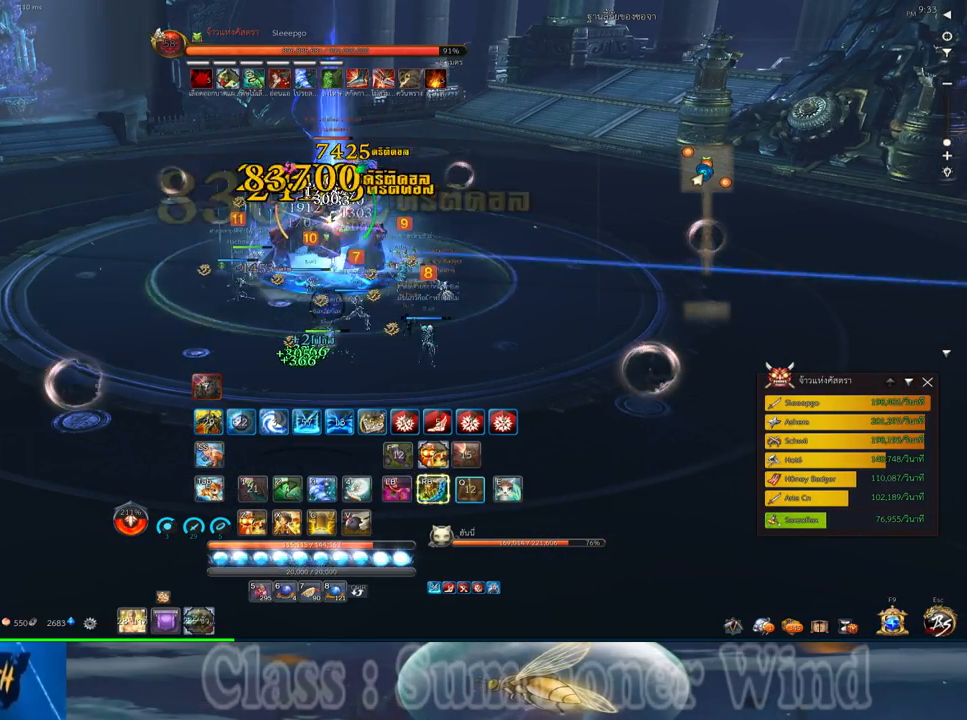
{"keys": [], "mouse": [], "events": [[67, "3", "down"], [67, "f", "down"], [67, "q", "up"], [100, "f", "up"], [167, "mouse_left", "down"], [167, "q", "down"], [200, "3", "up"], [200, "mouse_left", "up"], [200, "mouse_right", "down"], [233, "f", "down"], [233, "mouse_right", "up"], [267, "f", "up"], [267, "mouse_left", "down"], [267, "q", "up"], [317, "mouse_left", "up"], [317, "mouse_right", "down"], [350, "f", "down"], [350, "mouse_right", "up"], [383, "2", "down"], [383, "f", "up"], [383, "q", "down"], [450, "2", "up"], [450, "q", "up"]]}
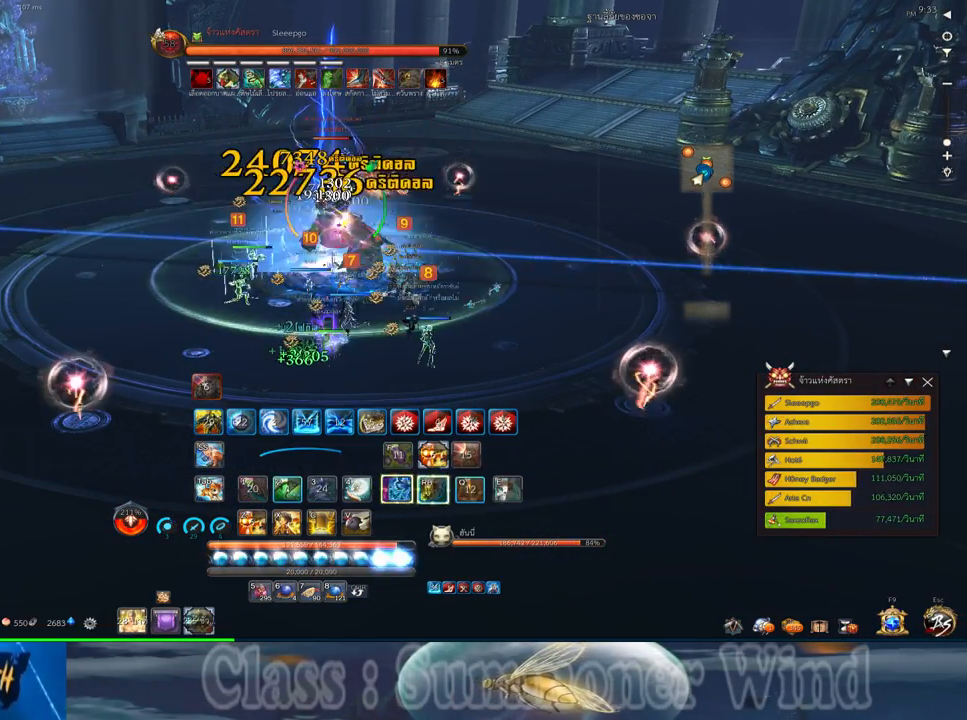
{"keys": ["f"], "mouse": [], "events": [[17, "q", "down"], [50, "2", "down"], [50, "mouse_left", "down"], [83, "mouse_left", "up"], [83, "mouse_right", "down"], [117, "2", "up"], [117, "f", "down"], [117, "mouse_right", "up"], [117, "q", "up"], [167, "f", "up"], [167, "mouse_left", "down"], [200, "2", "down"], [200, "mouse_left", "up"], [200, "mouse_right", "down"], [200, "q", "down"], [233, "f", "down"], [233, "mouse_right", "up"], [267, "2", "up"], [267, "f", "up"], [300, "q", "up"], [333, "mouse_left", "down"], [367, "2", "down"], [367, "mouse_left", "up"], [367, "mouse_right", "down"], [367, "q", "down"], [400, "mouse_right", "up"], [433, "2", "up"], [433, "mouse_left", "down"], [467, "mouse_left", "up"], [467, "mouse_right", "down"], [467, "q", "up"], [500, "f", "down"], [500, "mouse_right", "up"]]}
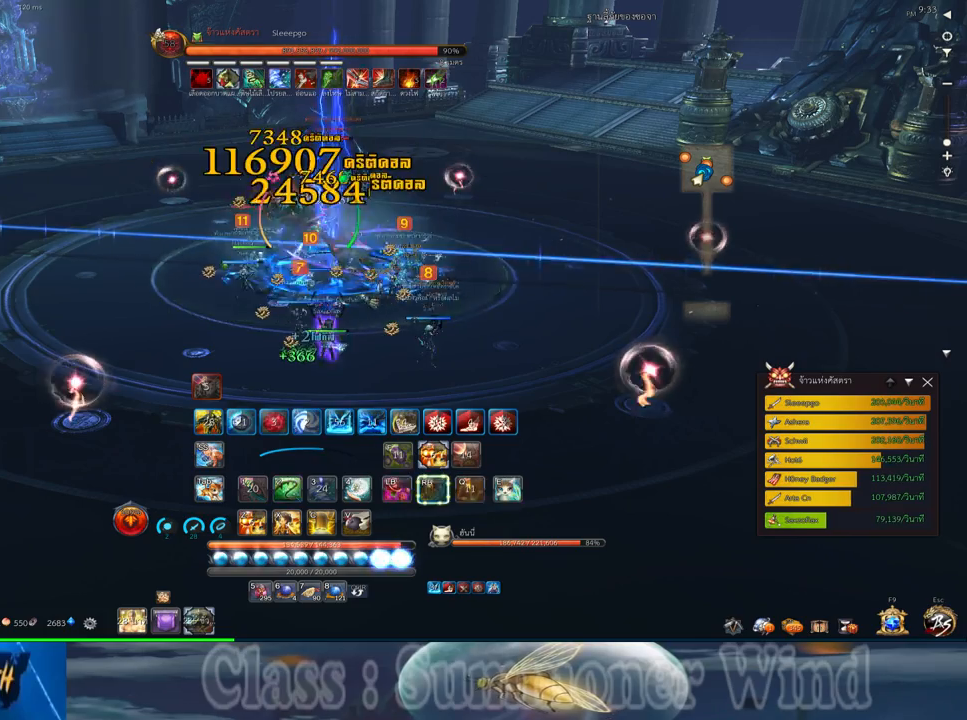
{"keys": ["f", "s", "space"], "mouse": [], "events": [[50, "2", "down"], [50, "f", "up"], [50, "q", "down"], [117, "2", "up"], [117, "f", "down"], [150, "f", "up"], [150, "q", "up"], [217, "mouse_left", "down"], [250, "mouse_left", "up"], [250, "mouse_right", "down"], [283, "mouse_right", "up"], [283, "s", "down"], [317, "mouse_left", "down"], [350, "mouse_left", "up"], [350, "mouse_right", "down"], [400, "f", "down"], [400, "mouse_right", "up"], [433, "f", "up"], [467, "space", "down"], [500, "f", "down"]]}
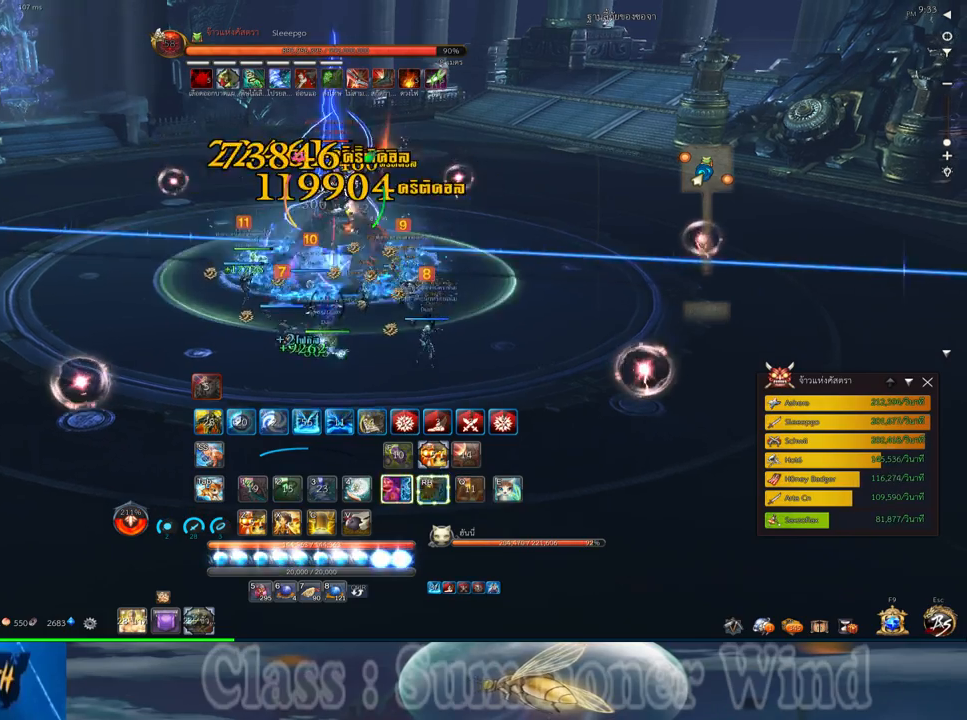
{"keys": [], "mouse": ["left"], "events": [[33, "f", "up"], [67, "2", "down"], [100, "mouse_left", "down"], [133, "mouse_left", "up"], [133, "mouse_right", "down"], [133, "s", "up"], [133, "space", "up"], [167, "2", "up"], [167, "f", "down"], [167, "mouse_right", "up"], [200, "f", "up"], [200, "mouse_left", "down"], [233, "mouse_left", "up"], [233, "mouse_right", "down"], [267, "2", "down"], [267, "f", "down"], [267, "mouse_right", "up"], [300, "f", "up"], [350, "2", "up"], [417, "2", "down"], [483, "2", "up"], [483, "mouse_left", "down"]]}
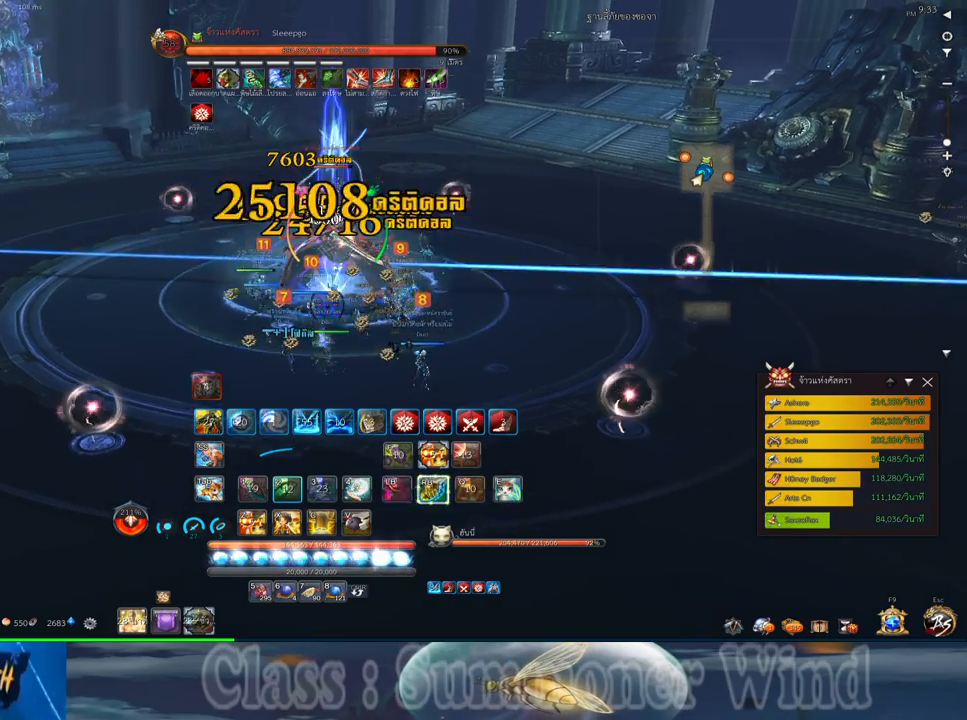
{"keys": [], "mouse": ["right"], "events": [[17, "mouse_left", "up"], [17, "mouse_right", "down"], [50, "f", "down"], [50, "mouse_right", "up"], [83, "2", "down"], [83, "f", "up"], [83, "mouse_left", "down"], [133, "mouse_left", "up"], [133, "mouse_right", "down"], [167, "2", "up"], [167, "f", "down"], [167, "mouse_right", "up"], [200, "f", "up"], [267, "2", "down"], [267, "mouse_left", "down"], [300, "mouse_left", "up"], [333, "2", "up"], [367, "mouse_left", "down"], [400, "mouse_left", "up"], [400, "mouse_right", "down"], [433, "2", "down"], [433, "f", "down"], [433, "mouse_right", "up"], [467, "f", "up"], [500, "2", "up"], [500, "mouse_right", "down"]]}
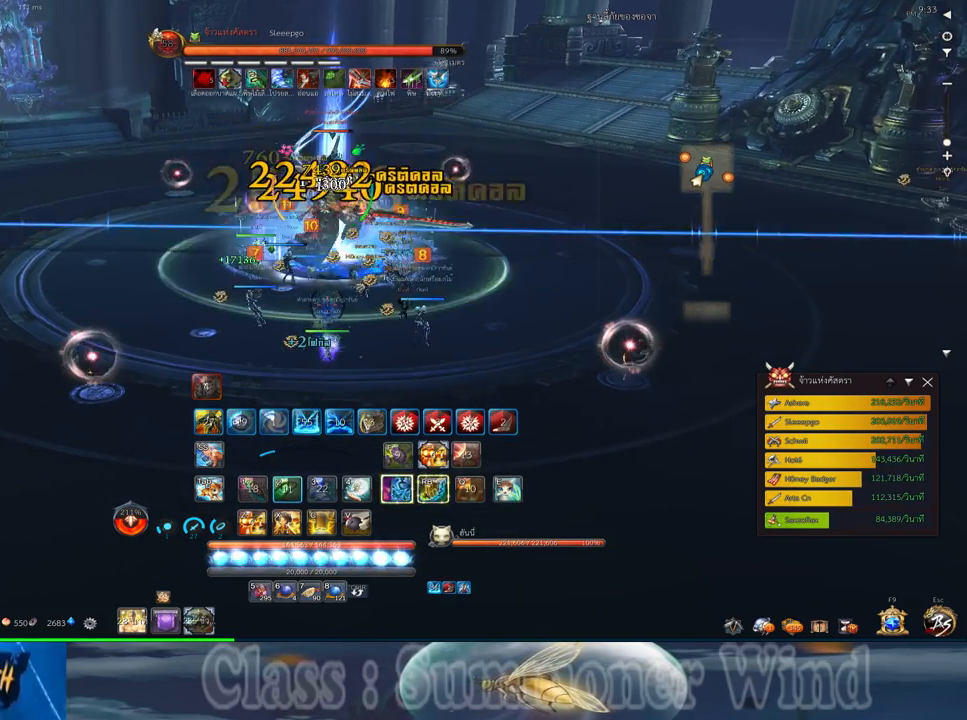
{"keys": [], "mouse": [], "events": [[50, "f", "down"], [50, "mouse_right", "up"], [83, "f", "up"], [150, "2", "down"], [150, "mouse_left", "down"], [183, "mouse_left", "up"], [183, "mouse_right", "down"], [217, "mouse_right", "up"], [250, "2", "up"], [250, "mouse_left", "down"], [283, "mouse_left", "up"], [283, "mouse_right", "down"], [317, "2", "down"], [317, "f", "down"], [317, "mouse_right", "up"], [367, "f", "up"], [400, "mouse_right", "down"], [433, "2", "up"], [433, "f", "down"], [433, "mouse_right", "up"], [467, "f", "up"]]}
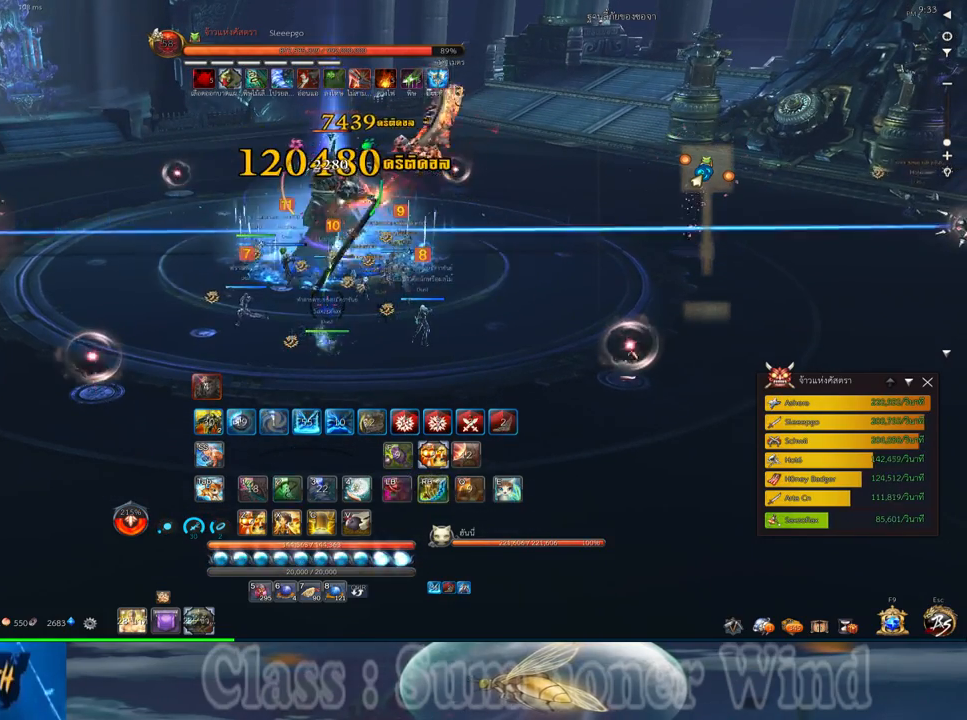
{"keys": ["f"], "mouse": [], "events": [[33, "2", "down"], [33, "mouse_left", "down"], [67, "mouse_left", "up"], [67, "mouse_right", "down"], [100, "2", "up"], [100, "mouse_right", "up"], [133, "mouse_left", "down"], [167, "mouse_left", "up"], [167, "mouse_right", "down"], [200, "2", "down"], [200, "f", "down"], [200, "mouse_right", "up"], [250, "f", "up"], [283, "2", "up"], [317, "f", "down"], [350, "f", "up"], [383, "2", "down"], [417, "mouse_left", "down"], [450, "2", "up"], [450, "mouse_left", "up"], [450, "mouse_right", "down"], [483, "f", "down"], [483, "mouse_right", "up"]]}
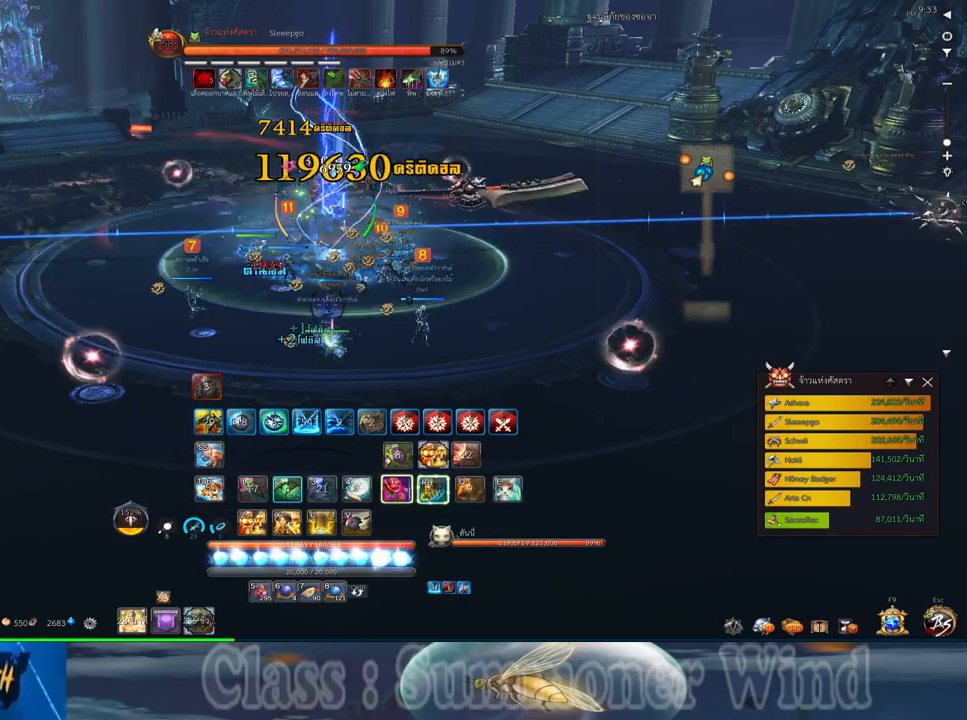
{"keys": ["d"], "mouse": [], "events": [[17, "d", "down"], [17, "f", "up"], [17, "mouse_left", "down"], [50, "mouse_left", "up"], [50, "mouse_right", "down"], [83, "2", "down"], [83, "f", "down"], [83, "mouse_right", "up"], [117, "f", "up"], [167, "2", "up"], [267, "2", "down"], [300, "mouse_left", "down"], [333, "2", "up"], [333, "mouse_left", "up"], [333, "mouse_right", "down"], [367, "f", "down"], [367, "mouse_right", "up"], [400, "f", "up"], [400, "mouse_left", "down"], [467, "2", "down"], [467, "mouse_left", "up"], [467, "mouse_right", "down"], [467, "q", "down"], [500, "2", "up"], [500, "mouse_right", "up"], [500, "q", "up"]]}
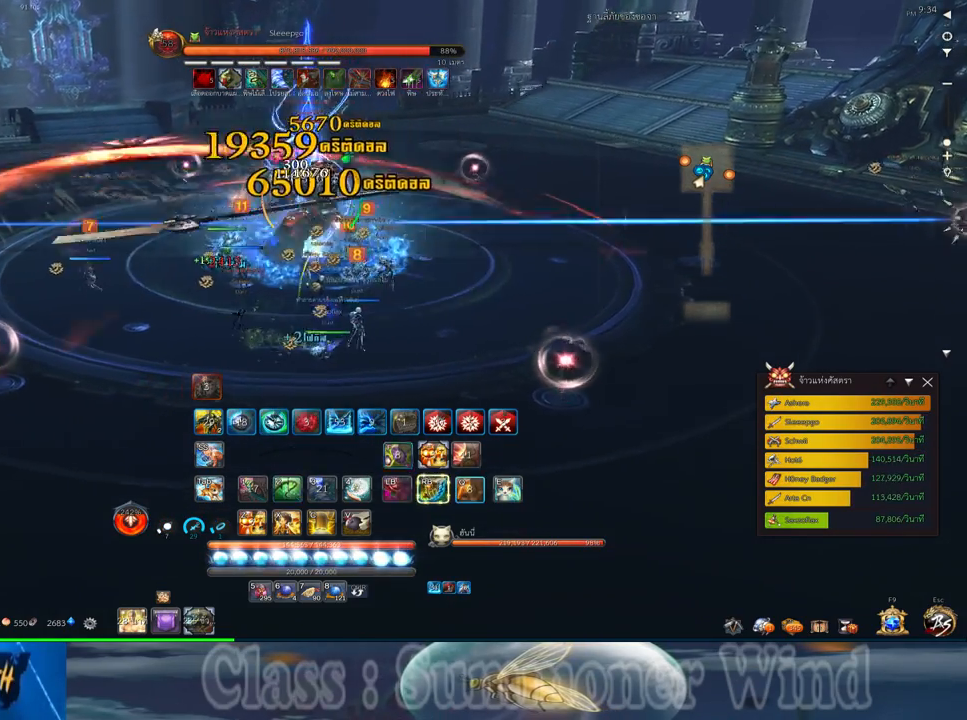
{"keys": ["2", "q"], "mouse": [], "events": [[83, "f", "down"], [117, "2", "down"], [117, "f", "up"], [117, "q", "down"], [183, "mouse_left", "down"], [217, "2", "up"], [217, "d", "up"], [217, "mouse_left", "up"], [217, "mouse_right", "down"], [217, "q", "up"], [250, "mouse_right", "up"], [283, "mouse_left", "down"], [283, "q", "down"], [317, "2", "down"], [317, "mouse_left", "up"], [317, "mouse_right", "down"], [350, "f", "down"], [350, "mouse_right", "up"], [383, "2", "up"], [383, "f", "up"], [383, "q", "up"], [500, "2", "down"], [500, "q", "down"]]}
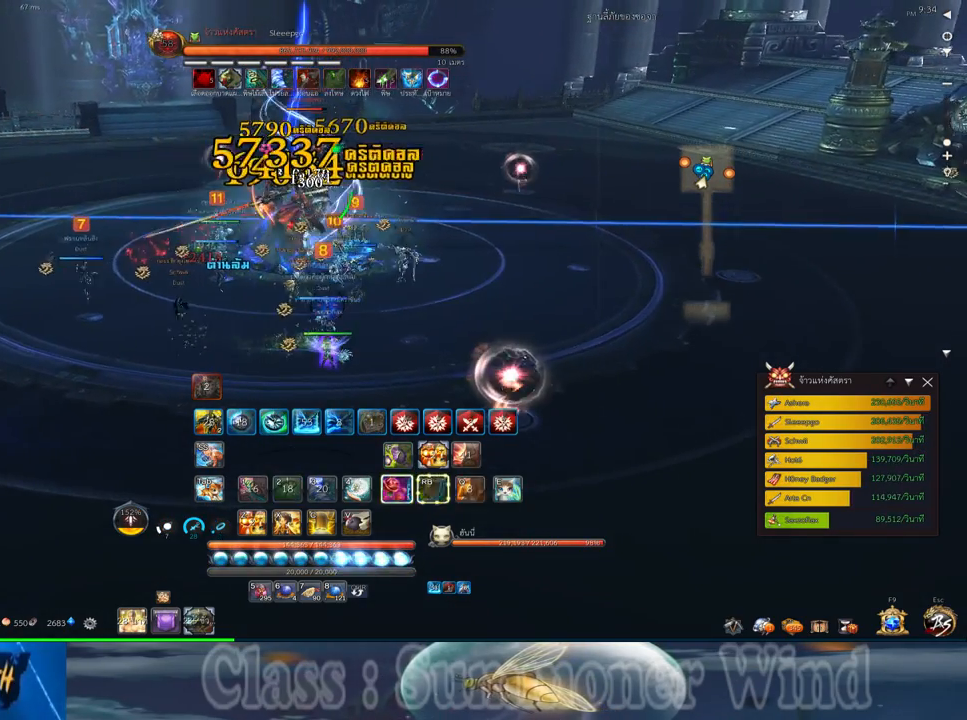
{"keys": [], "mouse": ["right"], "events": [[67, "2", "up"], [67, "mouse_left", "down"], [67, "q", "up"], [100, "mouse_left", "up"], [100, "mouse_right", "down"], [133, "f", "down"], [133, "mouse_right", "up"], [167, "2", "down"], [167, "f", "up"], [167, "mouse_left", "down"], [167, "q", "down"], [200, "mouse_left", "up"], [200, "mouse_right", "down"], [233, "f", "down"], [233, "mouse_right", "up"], [267, "2", "up"], [267, "f", "up"], [267, "q", "up"], [383, "2", "down"], [383, "q", "down"], [450, "2", "up"], [450, "mouse_left", "down"], [483, "mouse_left", "up"], [483, "mouse_right", "down"], [483, "q", "up"]]}
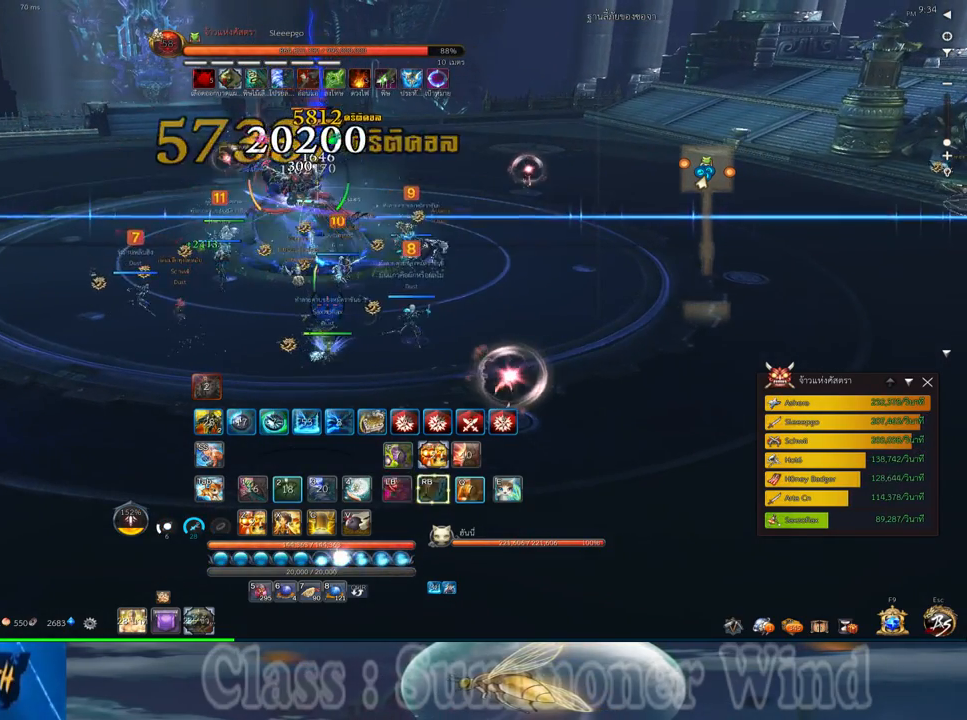
{"keys": ["f"], "mouse": [], "events": [[17, "f", "down"], [17, "mouse_right", "up"], [50, "2", "down"], [50, "f", "up"], [50, "q", "down"], [83, "mouse_right", "down"], [117, "f", "down"], [117, "mouse_right", "up"], [167, "2", "up"], [167, "f", "up"], [167, "q", "up"], [233, "mouse_left", "down"], [267, "2", "down"], [267, "mouse_left", "up"], [267, "q", "down"], [333, "2", "up"], [333, "mouse_left", "down"], [333, "q", "up"], [367, "mouse_left", "up"], [367, "mouse_right", "down"], [400, "f", "down"], [400, "mouse_right", "up"], [433, "f", "up"], [467, "mouse_right", "down"], [500, "f", "down"], [500, "mouse_right", "up"]]}
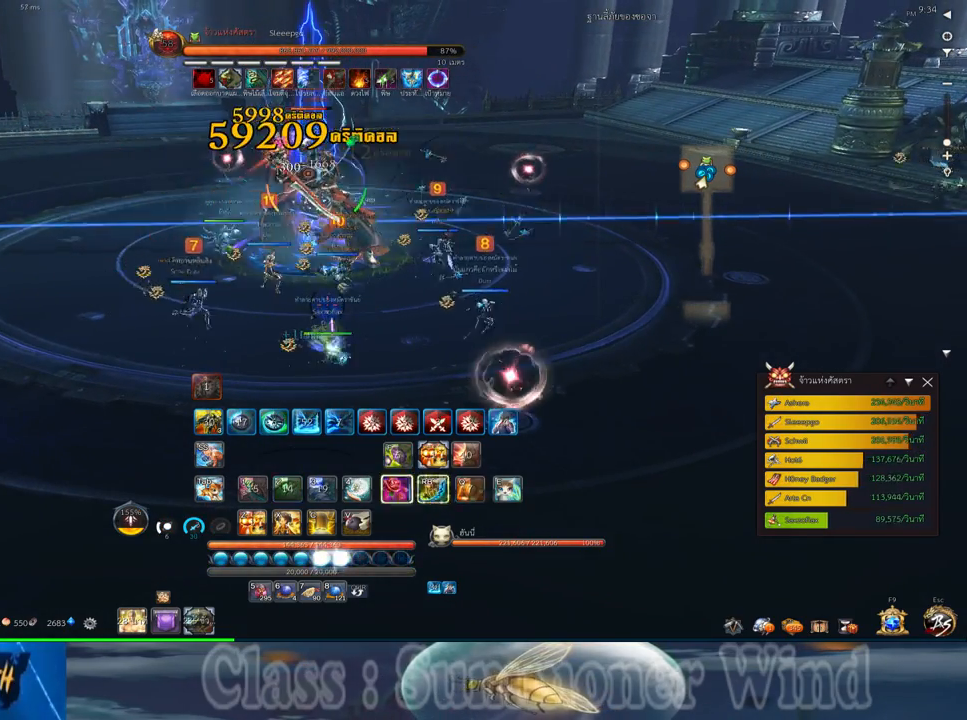
{"keys": ["z"], "mouse": ["left"], "events": [[50, "f", "up"], [117, "mouse_left", "down"], [117, "z", "down"], [150, "mouse_left", "up"], [150, "mouse_right", "down"], [150, "z", "up"], [183, "mouse_right", "up"], [217, "mouse_left", "down"], [250, "mouse_left", "up"], [250, "mouse_right", "down"], [250, "z", "down"], [283, "f", "down"], [283, "mouse_right", "up"], [317, "f", "up"], [317, "z", "up"], [350, "mouse_right", "down"], [400, "f", "down"], [400, "mouse_right", "up"], [433, "f", "up"], [433, "z", "down"], [500, "mouse_left", "down"]]}
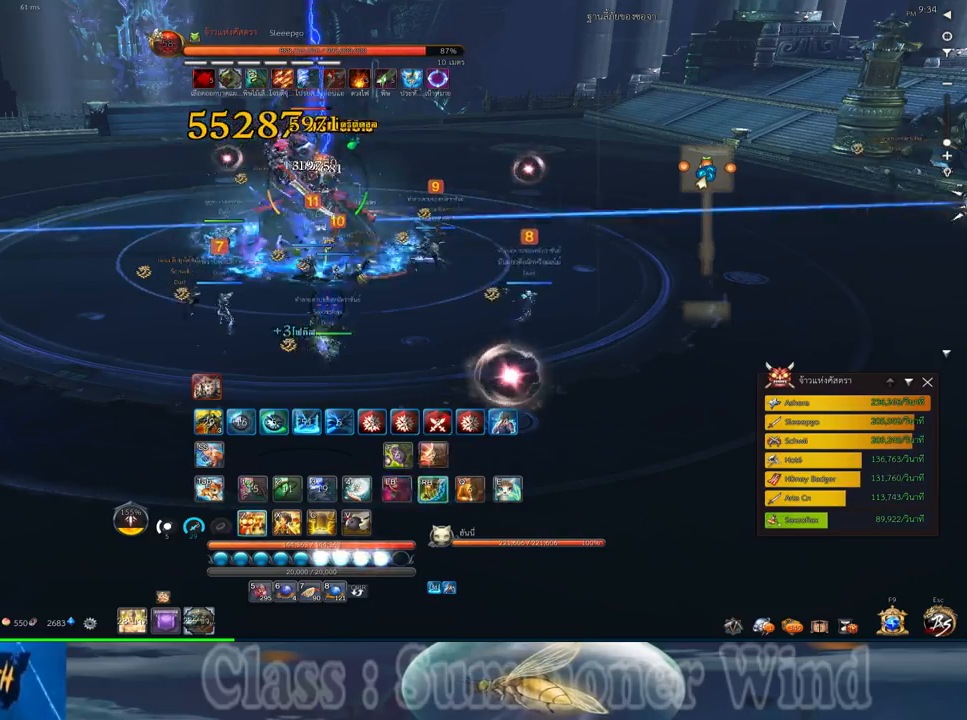
{"keys": ["2", "d"], "mouse": ["left"], "events": [[33, "mouse_left", "up"], [33, "mouse_right", "down"], [33, "z", "up"], [67, "mouse_right", "up"], [100, "mouse_left", "down"], [133, "mouse_left", "up"], [133, "mouse_right", "down"], [167, "d", "down"], [167, "f", "down"], [167, "mouse_right", "up"], [200, "f", "up"], [283, "2", "down"], [283, "f", "down"], [317, "f", "up"], [383, "2", "up"], [383, "mouse_left", "down"], [417, "mouse_left", "up"], [417, "mouse_right", "down"], [450, "f", "down"], [450, "mouse_right", "up"], [483, "2", "down"], [483, "f", "up"], [483, "mouse_left", "down"]]}
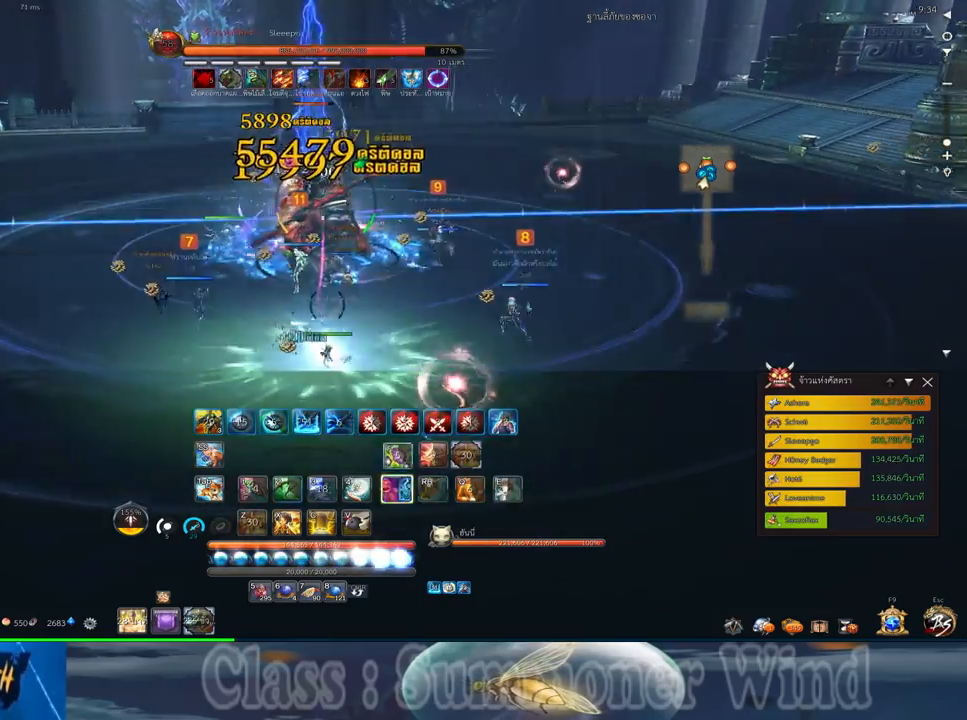
{"keys": [], "mouse": [], "events": [[17, "mouse_left", "up"], [17, "mouse_right", "down"], [50, "2", "up"], [50, "d", "up"], [50, "f", "down"], [50, "mouse_right", "up"], [83, "f", "up"], [117, "d", "down"], [167, "2", "down"], [233, "2", "up"], [233, "d", "up"], [267, "mouse_left", "down"], [300, "mouse_left", "up"], [300, "mouse_right", "down"], [333, "2", "down"], [333, "f", "down"], [333, "mouse_right", "up"], [367, "f", "up"], [400, "mouse_right", "down"], [450, "2", "up"], [450, "f", "down"], [450, "mouse_right", "up"], [483, "f", "up"]]}
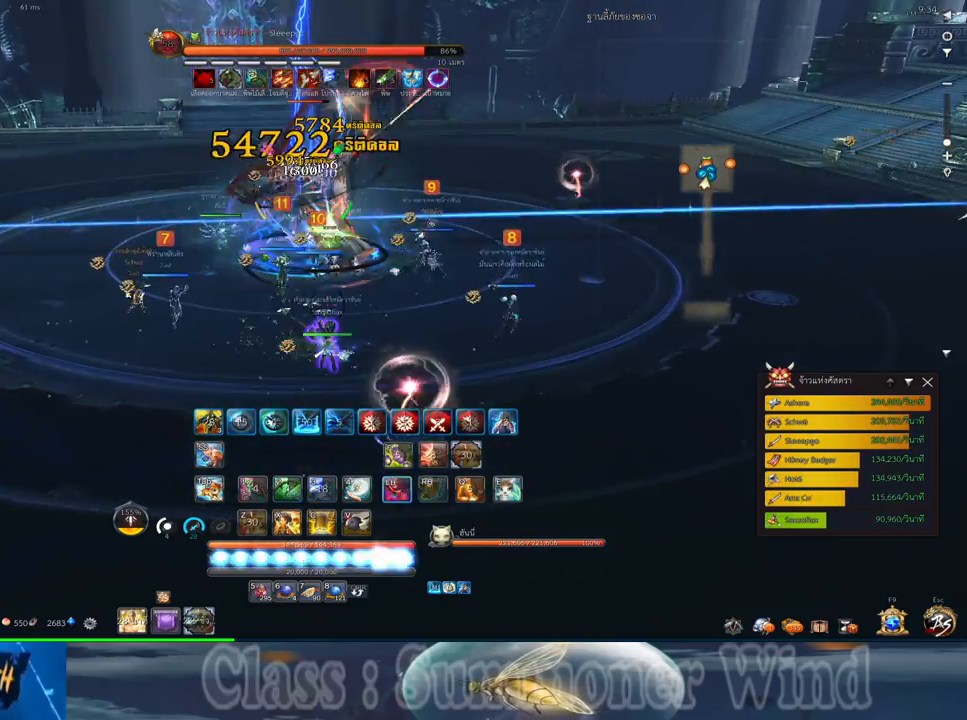
{"keys": ["d"], "mouse": [], "events": [[17, "2", "down"], [50, "mouse_left", "down"], [83, "mouse_left", "up"], [83, "mouse_right", "down"], [117, "2", "up"], [117, "mouse_right", "up"], [150, "d", "down"], [150, "mouse_left", "down"], [183, "mouse_left", "up"], [183, "mouse_right", "down"], [217, "f", "down"], [217, "mouse_right", "up"], [250, "f", "up"], [283, "mouse_right", "down"], [333, "f", "down"], [333, "mouse_right", "up"], [367, "f", "up"], [433, "mouse_left", "down"], [467, "mouse_left", "up"], [467, "mouse_right", "down"], [500, "mouse_right", "up"]]}
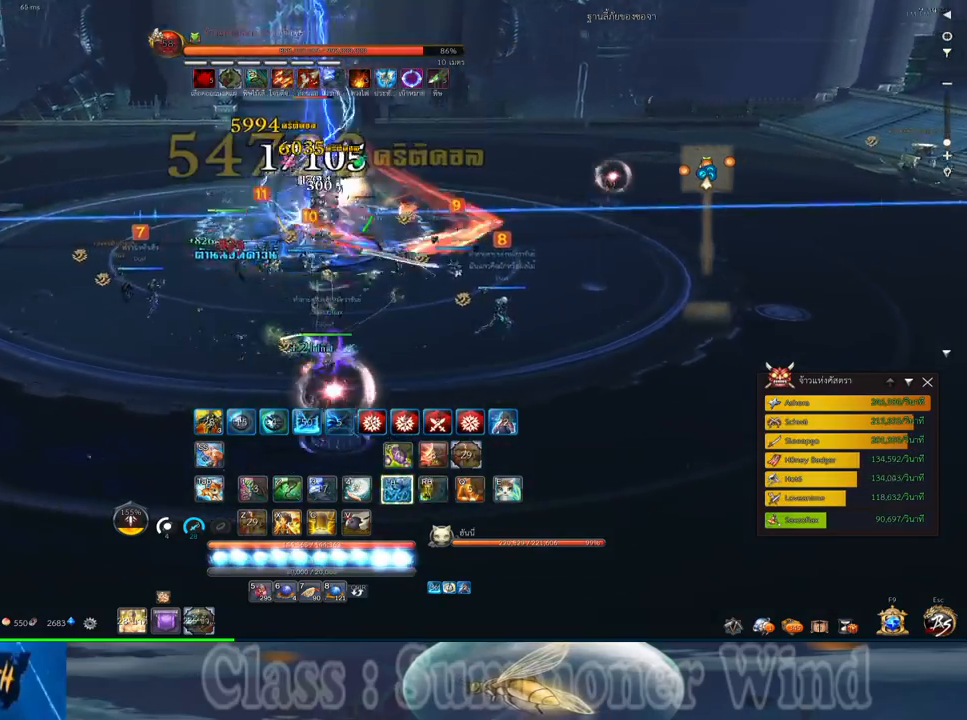
{"keys": [], "mouse": [], "events": [[33, "mouse_left", "down"], [67, "mouse_left", "up"], [67, "mouse_right", "down"], [100, "f", "down"], [100, "mouse_right", "up"], [133, "f", "up"], [217, "f", "down"], [250, "f", "up"], [283, "d", "up"], [350, "s", "down"], [417, "s", "up"]]}
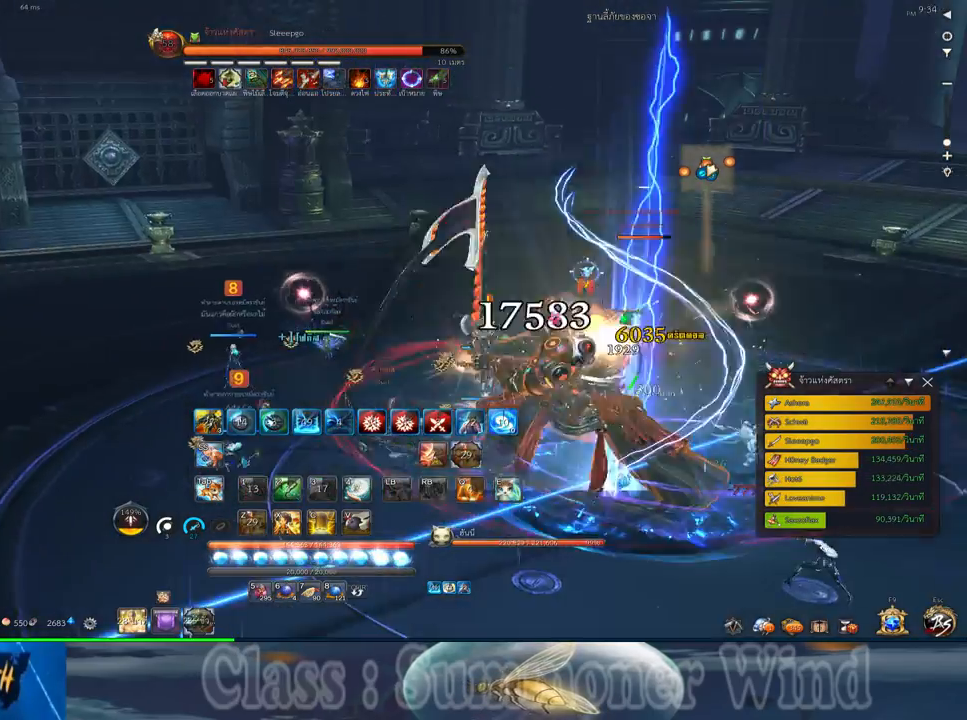
{"keys": [], "mouse": [], "events": [[17, "s", "down"], [100, "s", "up"], [200, "s", "down"], [300, "s", "up"], [367, "s", "down"], [483, "s", "up"]]}
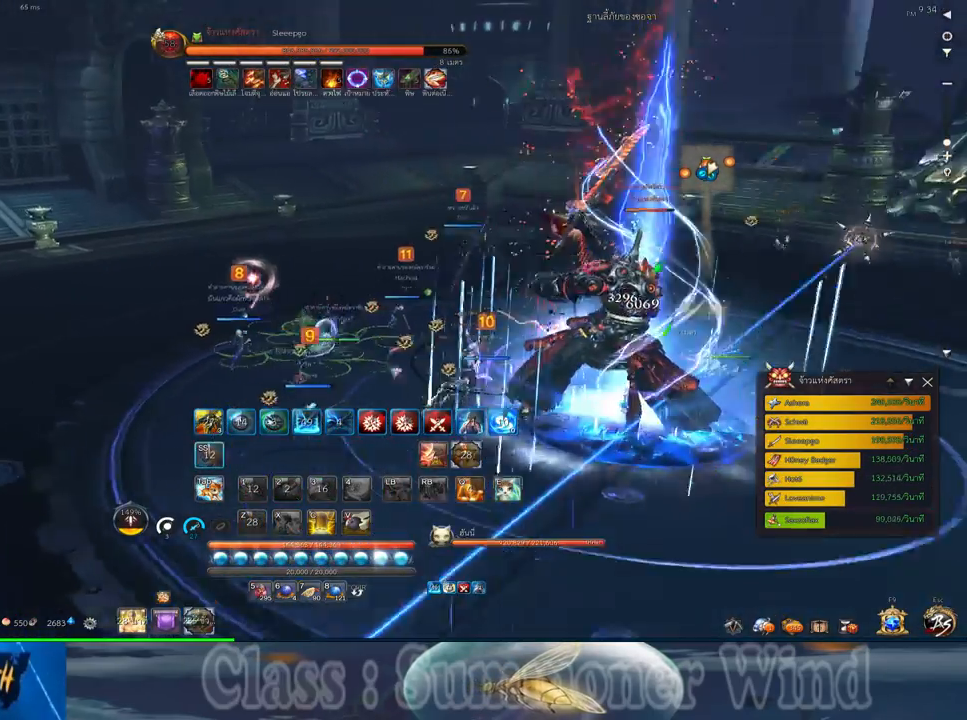
{"keys": ["a"], "mouse": [], "events": [[50, "s", "down"], [183, "s", "up"], [417, "a", "down"], [467, "s", "down"], [500, "s", "up"]]}
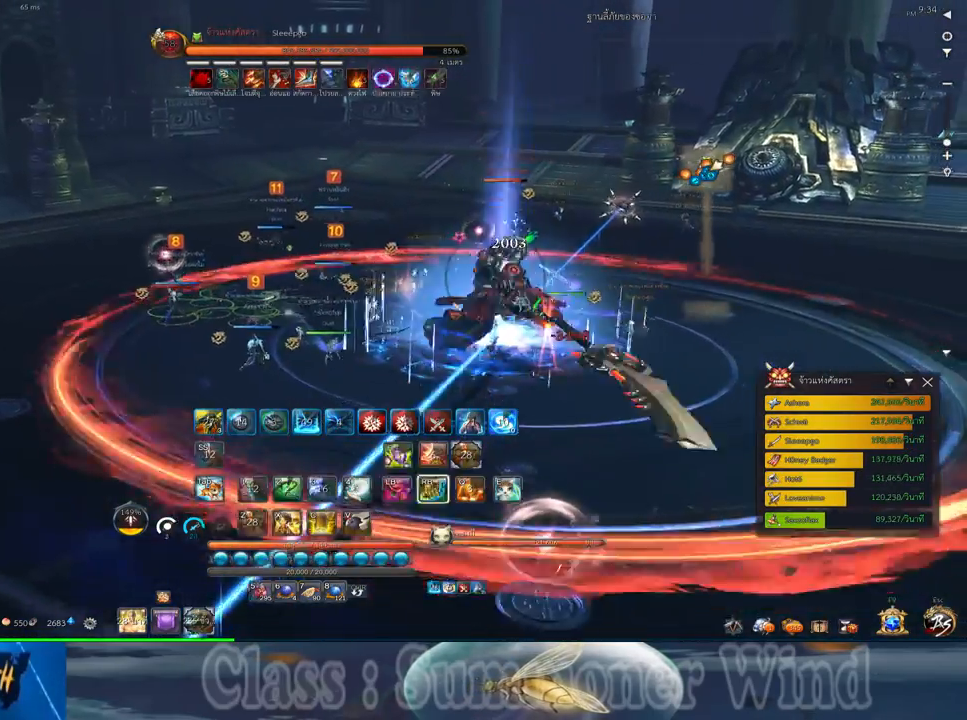
{"keys": ["a", "s"], "mouse": [], "events": [[167, "e", "down"], [233, "space", "down"], [300, "e", "up"], [300, "space", "up"], [483, "s", "down"]]}
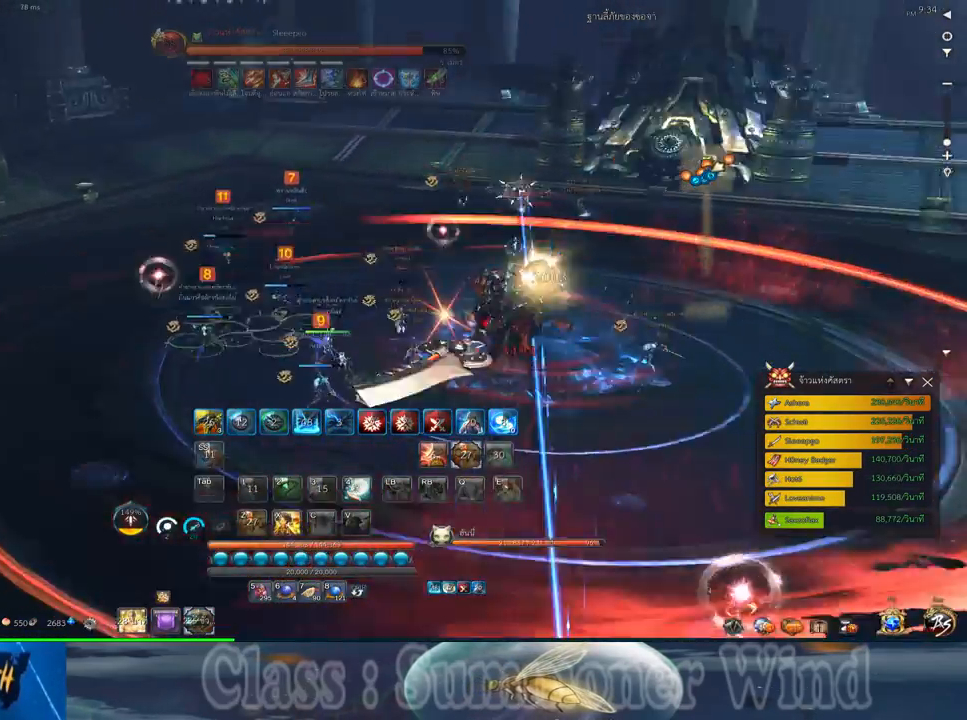
{"keys": ["s"], "mouse": ["left"], "events": [[50, "d", "down"], [117, "a", "up"], [117, "mouse_left", "down"], [150, "mouse_left", "up"], [217, "mouse_left", "down"], [250, "mouse_left", "up"], [250, "mouse_right", "down"], [283, "f", "down"], [283, "mouse_right", "up"], [317, "f", "up"], [367, "mouse_right", "down"], [383, "d", "up"], [383, "f", "down"], [383, "mouse_right", "up"], [417, "f", "up"], [500, "mouse_left", "down"]]}
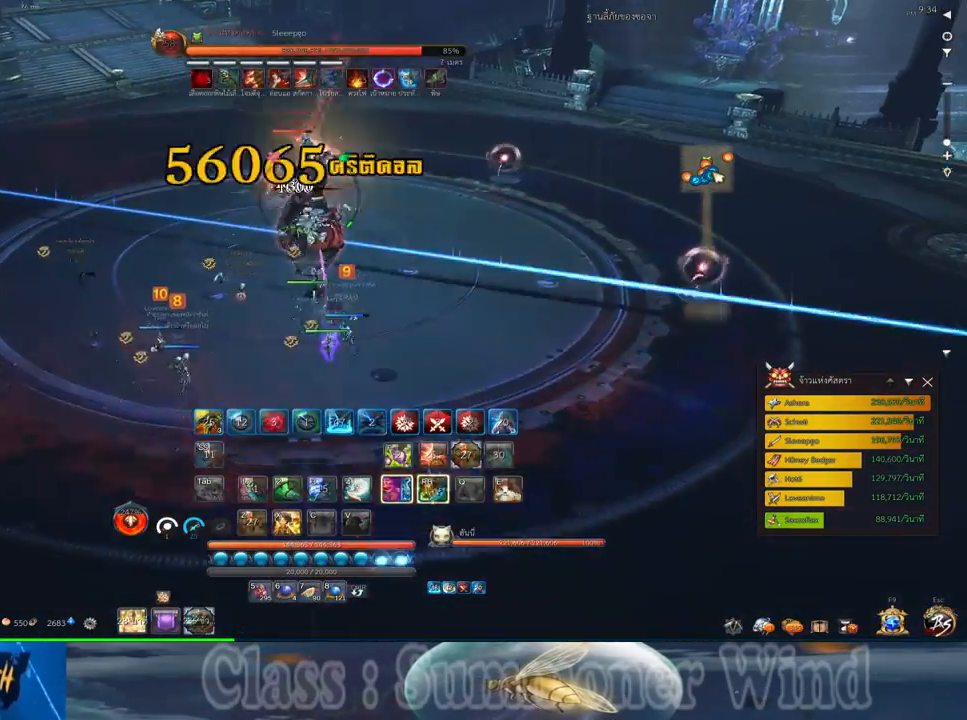
{"keys": ["d"], "mouse": ["left"], "events": [[33, "d", "down"], [33, "mouse_left", "up"], [33, "mouse_right", "down"], [67, "mouse_right", "up"], [100, "mouse_left", "down"], [133, "mouse_left", "up"], [133, "mouse_right", "down"], [167, "f", "down"], [167, "mouse_right", "up"], [167, "s", "up"], [217, "f", "up"], [250, "mouse_right", "down"], [283, "f", "down"], [283, "mouse_right", "up"], [317, "f", "up"], [383, "mouse_left", "down"], [417, "mouse_left", "up"], [417, "mouse_right", "down"], [450, "mouse_right", "up"], [483, "mouse_left", "down"]]}
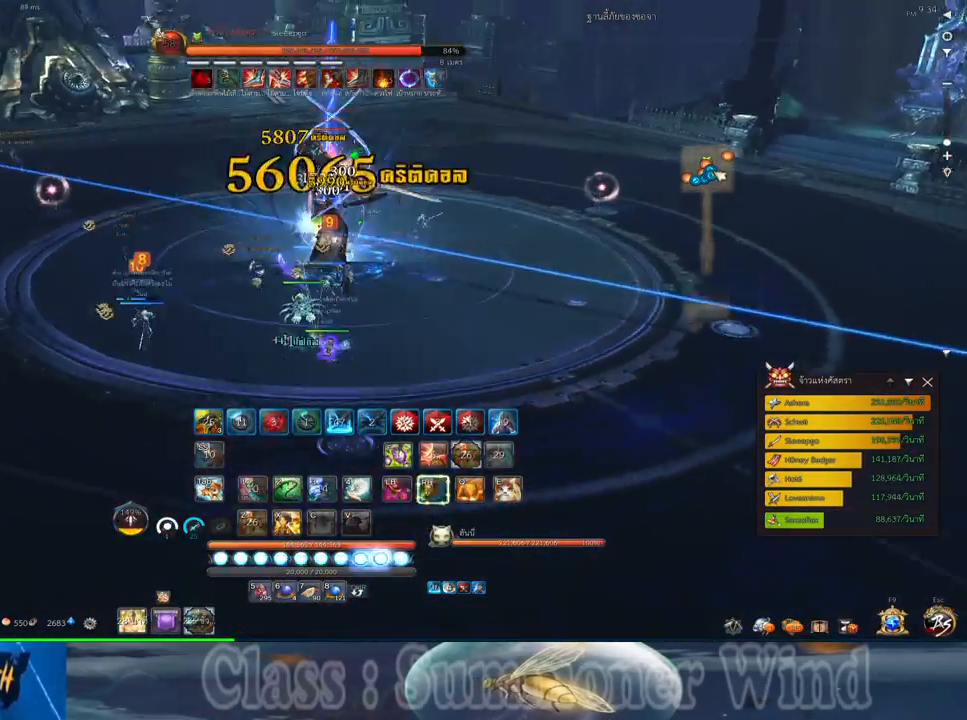
{"keys": ["2"], "mouse": [], "events": [[17, "mouse_left", "up"], [17, "mouse_right", "down"], [67, "f", "down"], [67, "mouse_right", "up"], [100, "2", "down"], [100, "f", "up"], [167, "2", "up"], [167, "mouse_left", "down"], [200, "d", "up"], [200, "mouse_left", "up"], [267, "2", "down"], [267, "mouse_left", "down"], [300, "mouse_left", "up"], [300, "mouse_right", "down"], [333, "2", "up"], [333, "f", "down"], [333, "mouse_right", "up"], [367, "f", "up"], [367, "mouse_left", "down"], [417, "mouse_left", "up"], [417, "mouse_right", "down"], [450, "f", "down"], [450, "mouse_right", "up"], [483, "2", "down"], [483, "f", "up"]]}
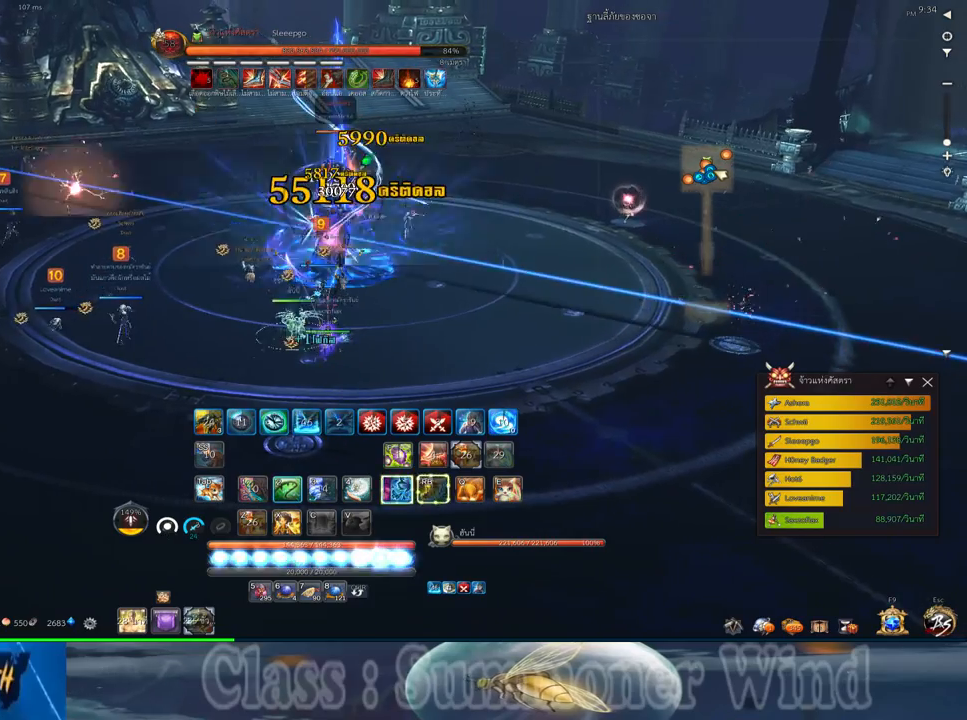
{"keys": ["2"], "mouse": [], "events": [[17, "2", "up"], [50, "mouse_left", "down"], [83, "mouse_left", "up"], [117, "2", "down"], [150, "mouse_left", "down"], [183, "2", "up"], [183, "mouse_left", "up"], [183, "mouse_right", "down"], [217, "f", "down"], [217, "mouse_right", "up"], [267, "f", "up"], [300, "2", "down"], [333, "f", "down"], [367, "2", "up"], [367, "f", "up"], [433, "mouse_left", "down"], [467, "2", "down"], [467, "mouse_left", "up"], [467, "mouse_right", "down"], [500, "mouse_right", "up"]]}
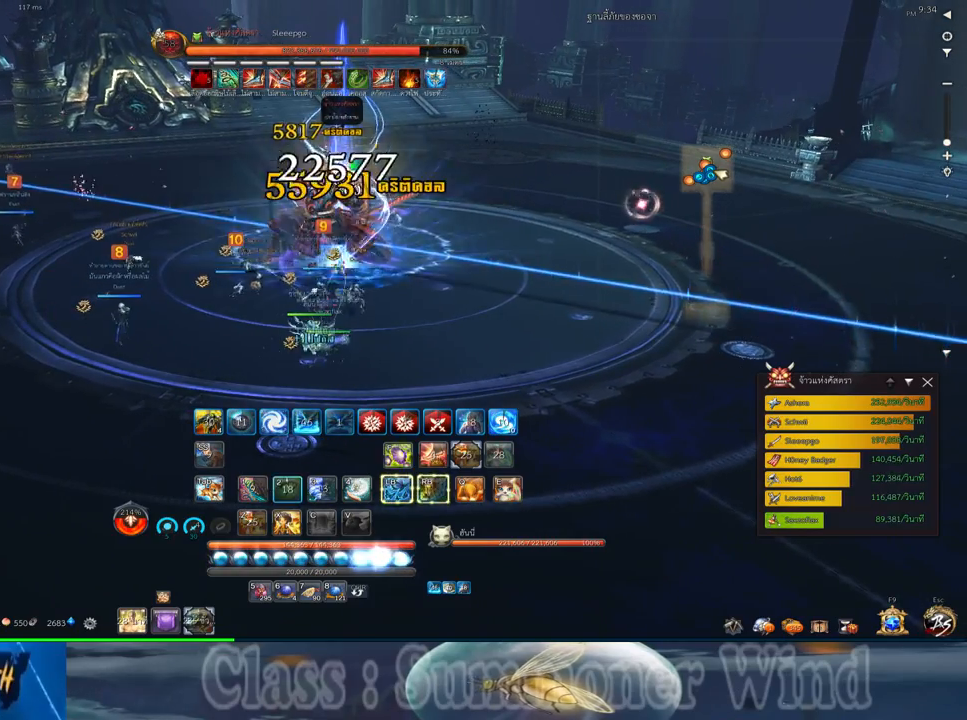
{"keys": ["2", "f"], "mouse": [], "events": [[33, "2", "up"], [33, "mouse_left", "down"], [67, "mouse_left", "up"], [67, "mouse_right", "down"], [100, "f", "down"], [100, "mouse_right", "up"], [150, "2", "down"], [150, "f", "up"], [217, "2", "up"], [317, "2", "down"], [317, "mouse_left", "down"], [350, "mouse_left", "up"], [350, "mouse_right", "down"], [383, "2", "up"], [383, "f", "down"], [383, "mouse_right", "up"], [417, "f", "up"], [417, "mouse_left", "down"], [450, "mouse_left", "up"], [450, "mouse_right", "down"], [500, "2", "down"], [500, "f", "down"], [500, "mouse_right", "up"]]}
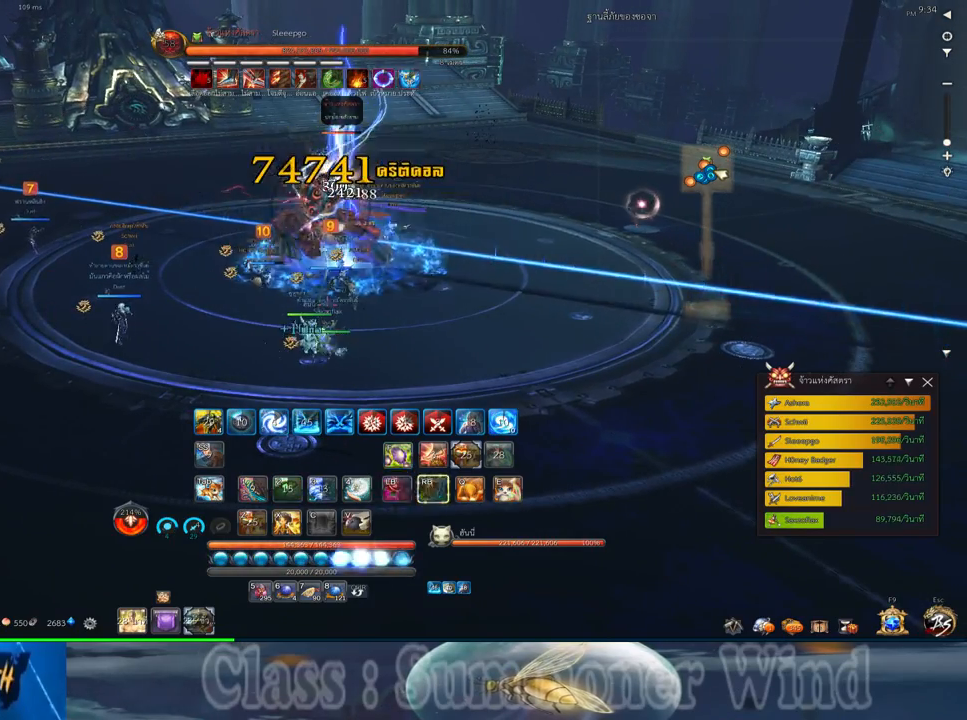
{"keys": [], "mouse": ["left"], "events": [[33, "f", "up"], [67, "2", "up"], [100, "mouse_left", "down"], [133, "mouse_left", "up"], [167, "2", "down"], [200, "mouse_left", "down"], [233, "2", "up"], [233, "mouse_left", "up"], [233, "mouse_right", "down"], [267, "f", "down"], [267, "mouse_right", "up"], [300, "f", "up"], [333, "2", "down"], [333, "mouse_right", "down"], [333, "q", "down"], [383, "f", "down"], [383, "mouse_right", "up"], [417, "2", "up"], [417, "f", "up"], [417, "q", "up"], [483, "mouse_left", "down"]]}
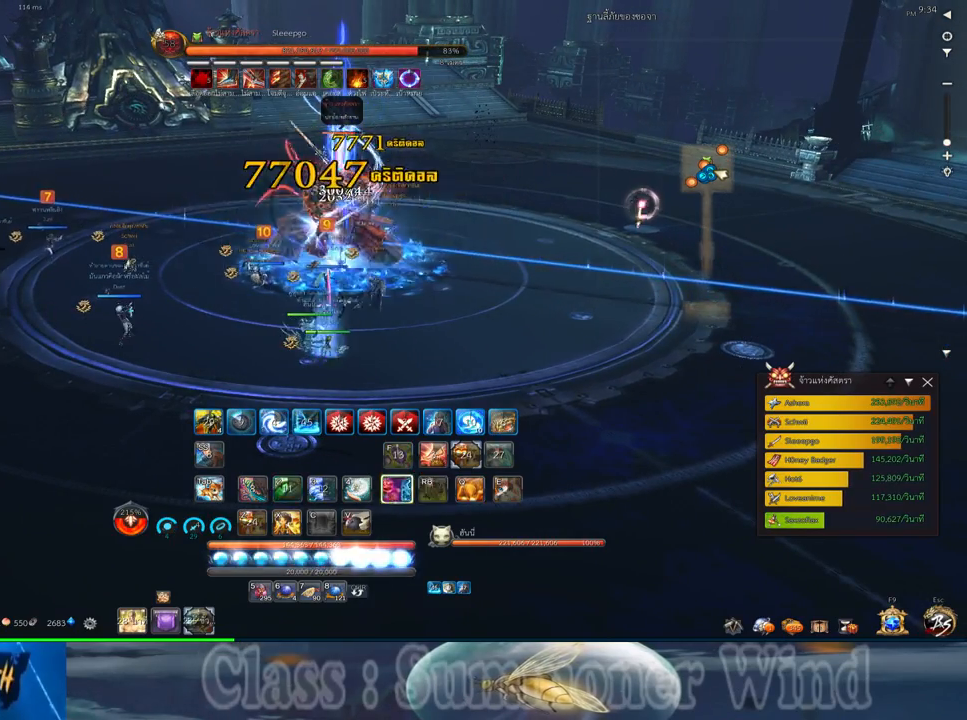
{"keys": [], "mouse": ["right"], "events": [[17, "2", "down"], [17, "mouse_left", "up"], [17, "mouse_right", "down"], [17, "q", "down"], [50, "mouse_right", "up"], [83, "2", "up"], [83, "mouse_left", "down"], [83, "q", "up"], [117, "mouse_left", "up"], [117, "mouse_right", "down"], [150, "f", "down"], [150, "mouse_right", "up"], [183, "2", "down"], [183, "f", "up"], [183, "q", "down"], [233, "mouse_right", "down"], [267, "2", "up"], [267, "f", "down"], [267, "mouse_right", "up"], [267, "q", "up"], [300, "f", "up"], [367, "2", "down"], [367, "mouse_left", "down"], [367, "q", "down"], [400, "mouse_left", "up"], [400, "mouse_right", "down"], [433, "mouse_right", "up"], [467, "2", "up"], [467, "mouse_left", "down"], [467, "q", "up"], [500, "mouse_left", "up"], [500, "mouse_right", "down"]]}
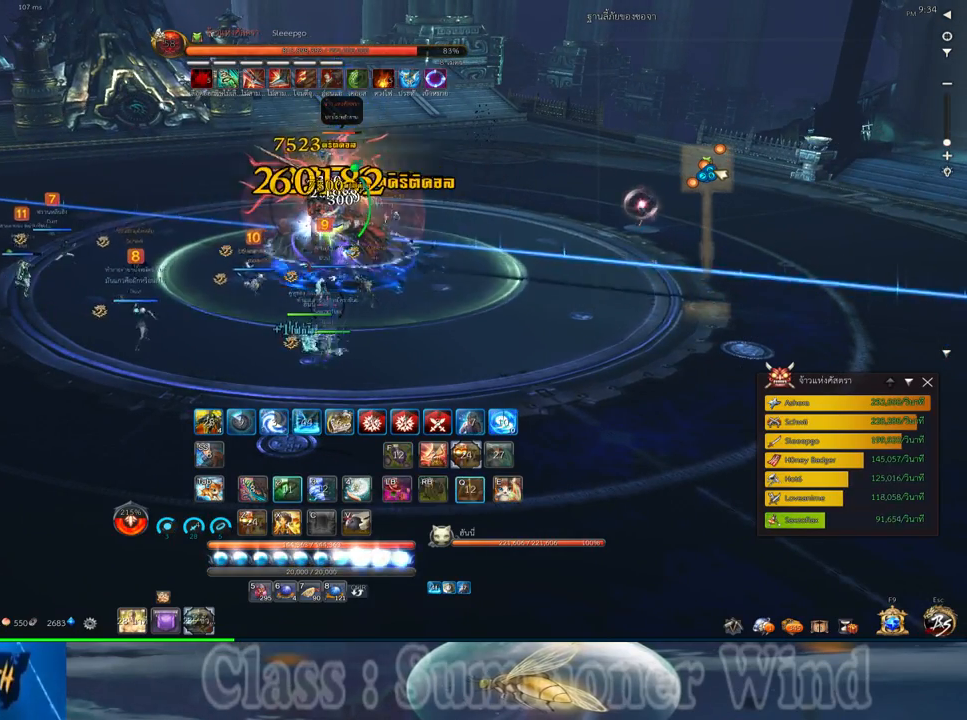
{"keys": ["2"], "mouse": [], "events": [[33, "f", "down"], [33, "mouse_right", "up"], [67, "2", "down"], [67, "f", "up"], [133, "2", "up"], [133, "f", "down"], [183, "f", "up"], [250, "2", "down"], [250, "mouse_left", "down"], [283, "mouse_left", "up"], [283, "mouse_right", "down"], [317, "2", "up"], [317, "f", "down"], [317, "mouse_right", "up"], [350, "f", "up"], [350, "mouse_left", "down"], [383, "mouse_left", "up"], [383, "mouse_right", "down"], [417, "2", "down"], [417, "f", "down"], [417, "mouse_right", "up"], [467, "f", "up"]]}
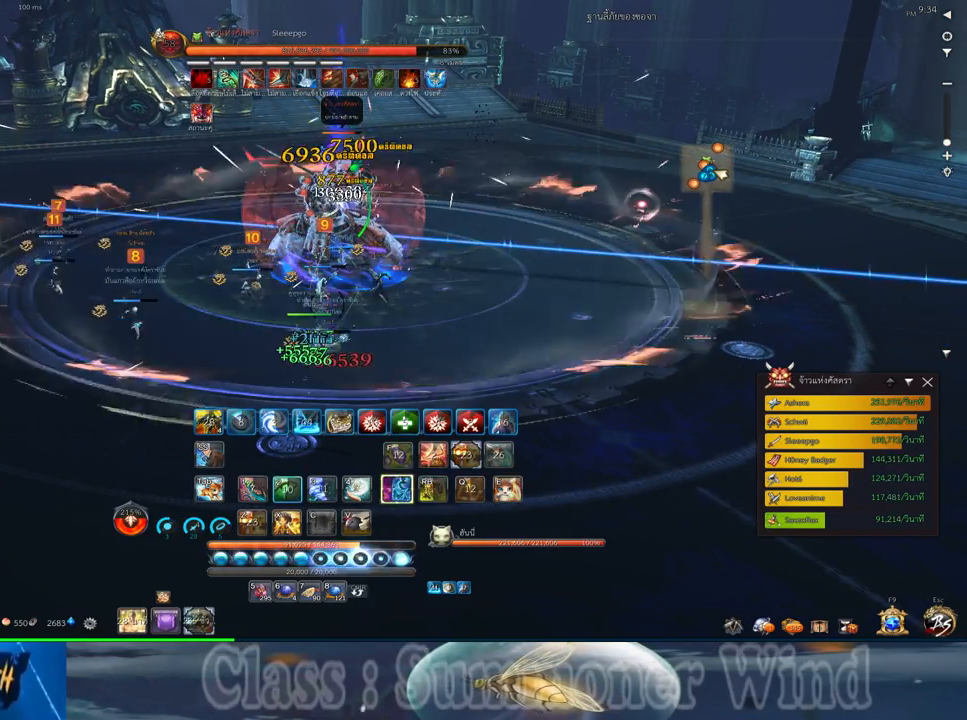
{"keys": [], "mouse": [], "events": [[33, "2", "up"], [133, "2", "down"], [133, "mouse_left", "down"], [167, "mouse_left", "up"], [167, "mouse_right", "down"], [200, "2", "up"], [200, "f", "down"], [200, "mouse_right", "up"], [233, "f", "up"], [233, "mouse_left", "down"], [267, "mouse_left", "up"], [267, "mouse_right", "down"], [300, "f", "down"], [300, "mouse_right", "up"], [350, "f", "up"]]}
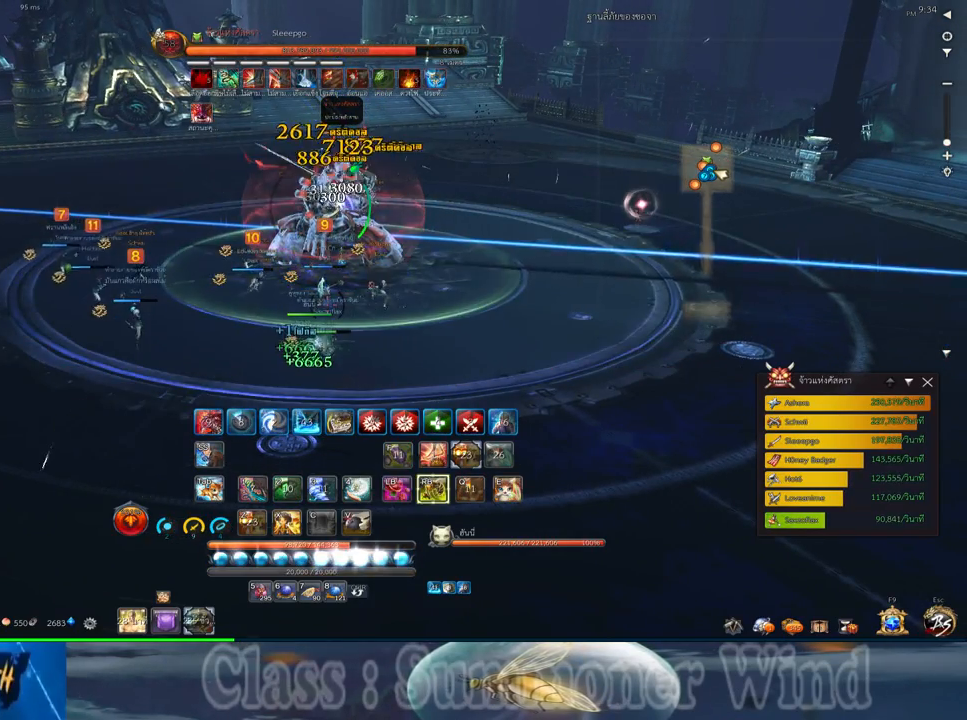
{"keys": [], "mouse": [], "events": [[83, "4", "down"], [217, "4", "up"]]}
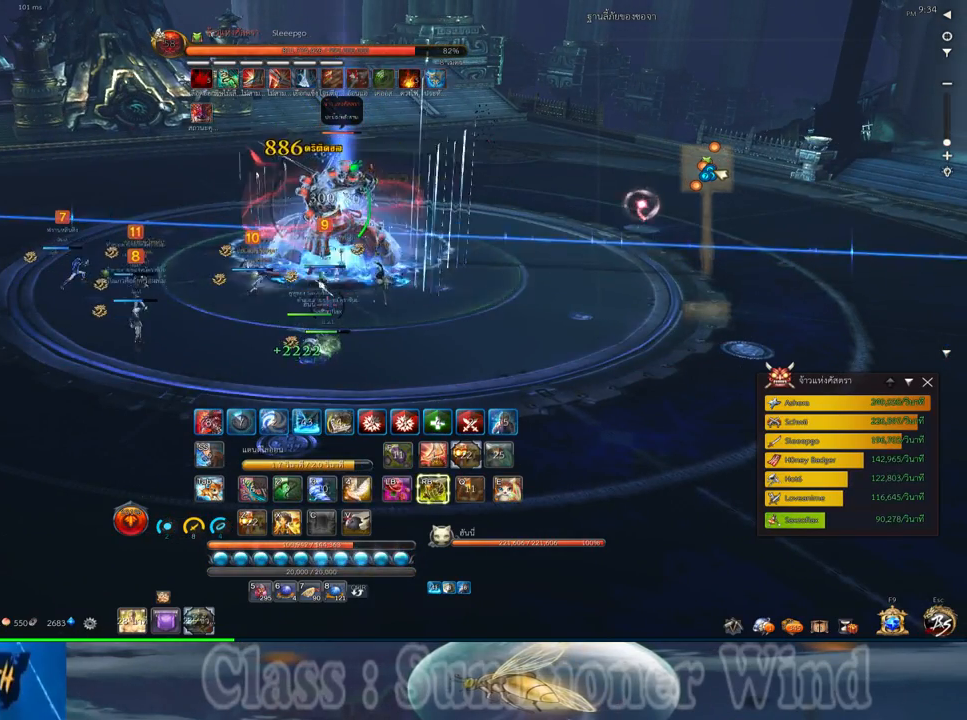
{"keys": [], "mouse": [], "events": [[267, "4", "down"], [450, "4", "up"]]}